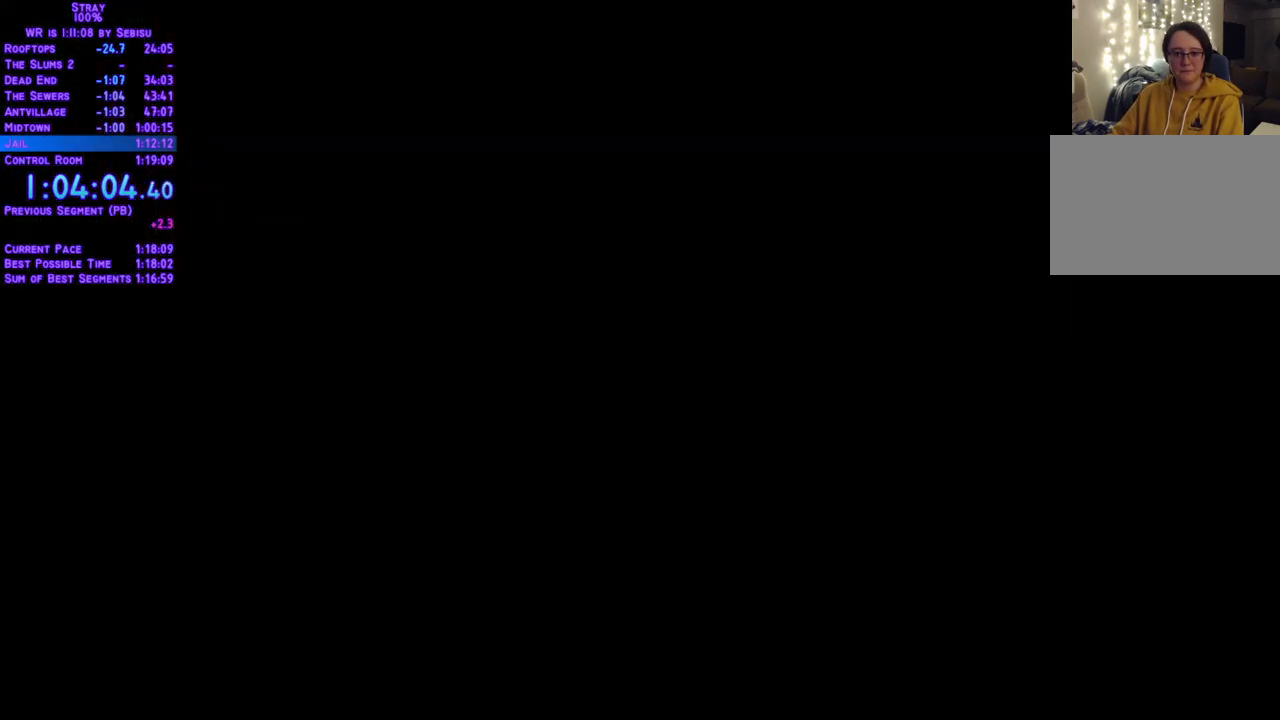
Gameplay with a controller (Xbox layout); each line is a JSON object with the inputs held at the frame after it. "events" lists button and stick changes between this image and that frame as [ms after this image, input, new state], when the widget could be followed in between. Not read: R3 START.
{"buttons": ["L2", "DPAD_DOWN"], "left_stick": "center", "right_stick": "center", "events": []}
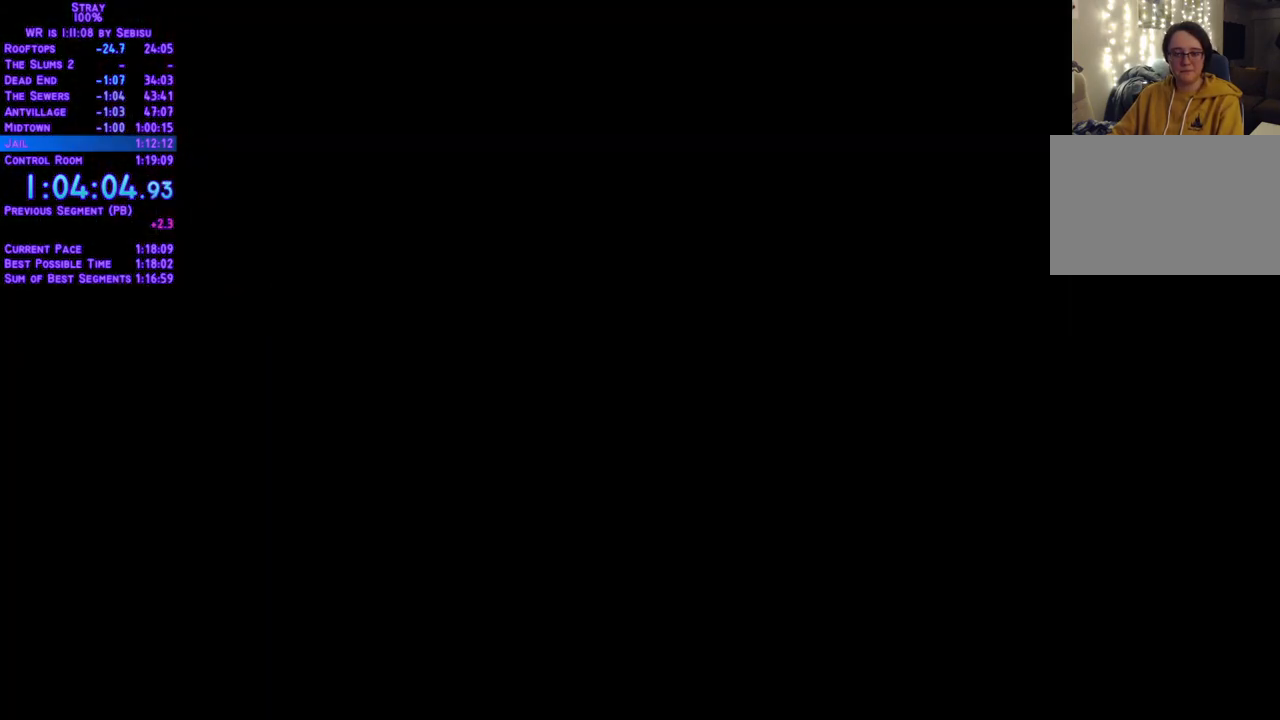
{"buttons": ["L2", "DPAD_DOWN"], "left_stick": "center", "right_stick": "center", "events": []}
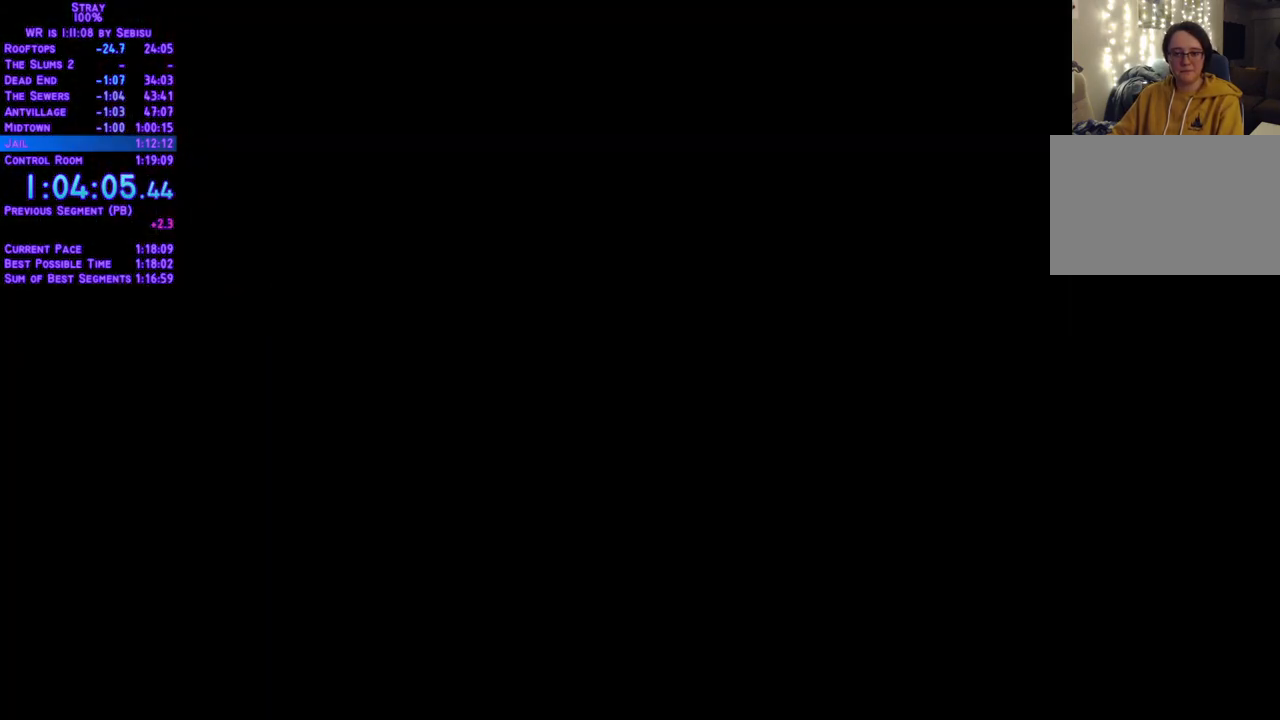
{"buttons": ["L2", "DPAD_DOWN"], "left_stick": "center", "right_stick": "center", "events": []}
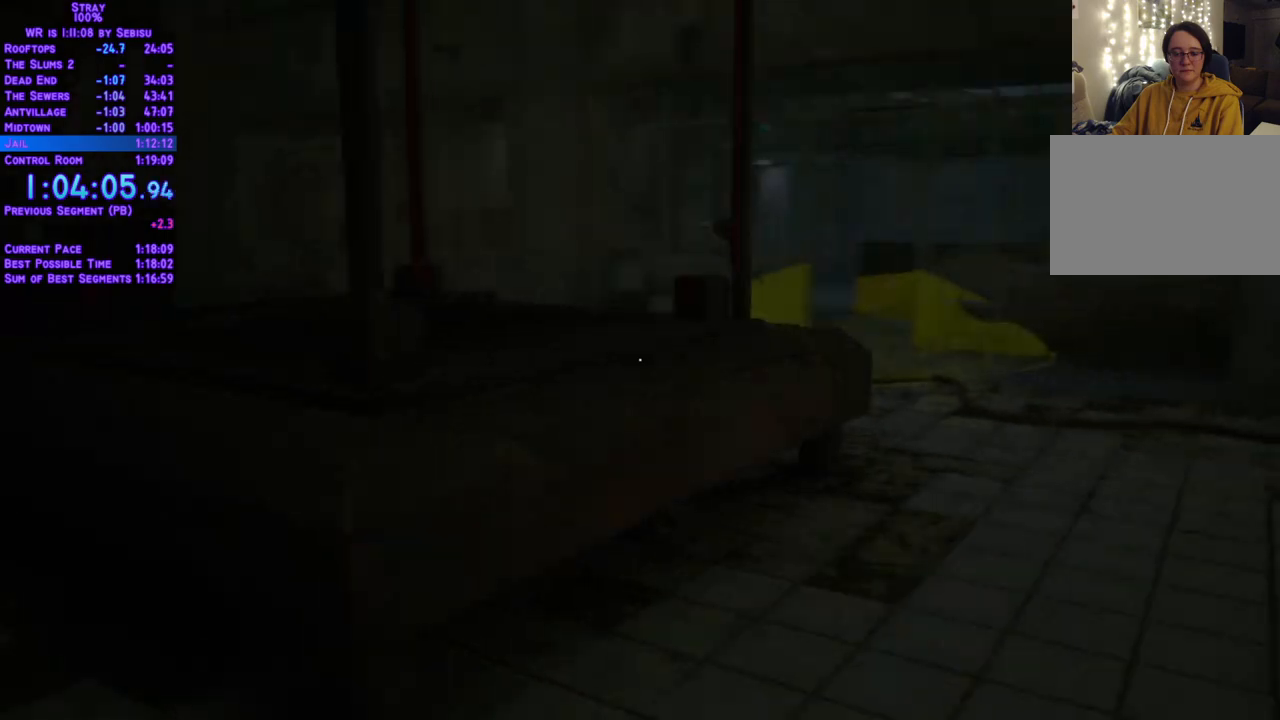
{"buttons": ["L2", "DPAD_DOWN"], "left_stick": "center", "right_stick": "center", "events": [[218, "DPAD_RIGHT", "down"], [469, "DPAD_RIGHT", "up"]]}